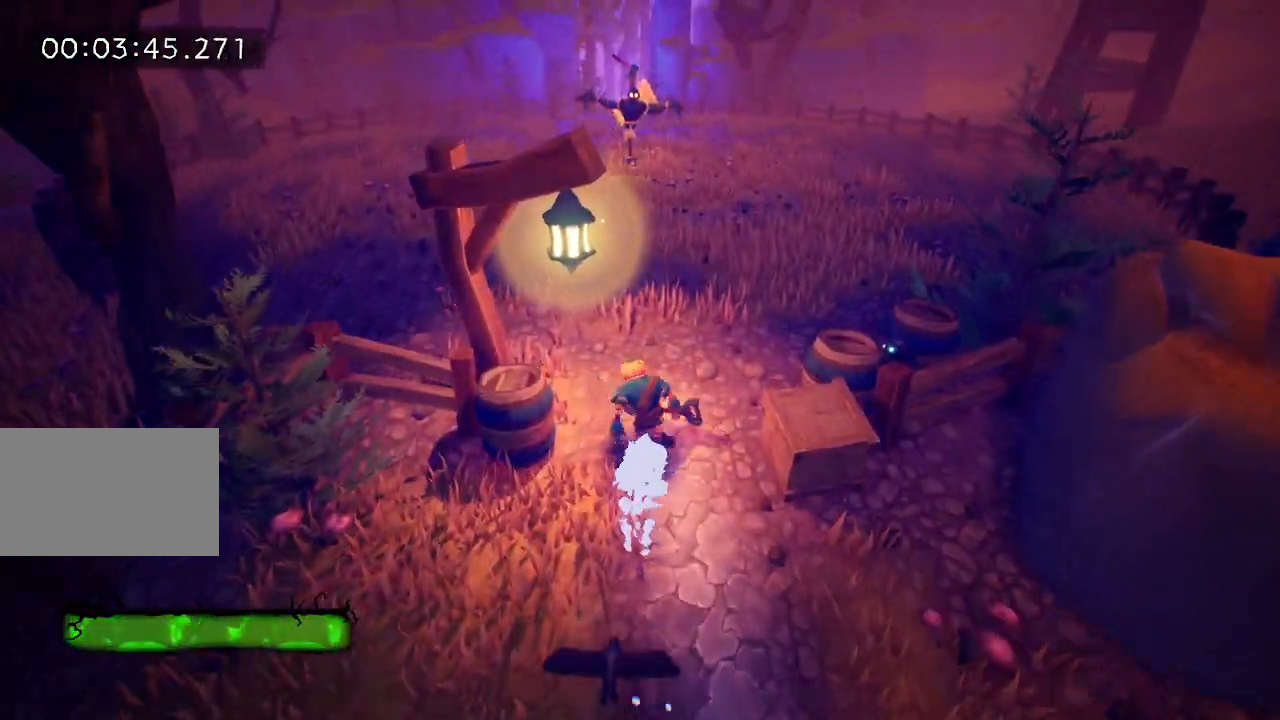
Gameplay with keyboard and mouse; each line is a JSON object with the keys and mouse buttons held at the frame after it. "events" lists presses ("down") and releases ("up") of "a", "d", "e", "f", "s", "space", "tab", "w", "mouse_left" and "mouse_right" between this image and that frame as [ms after this image, input, new state], when the widget could be followed in between. "mouse_left", "mouse_right" = the "left", "right" buttons of the "mouse" list. No other keys are recorded. Mouse movement is not recorded.
{"keys": ["e", "w"], "mouse": [], "events": [[17, "e", "down"], [50, "e", "up"], [150, "e", "down"], [200, "e", "up"], [350, "e", "down"], [383, "e", "up"], [467, "e", "down"]]}
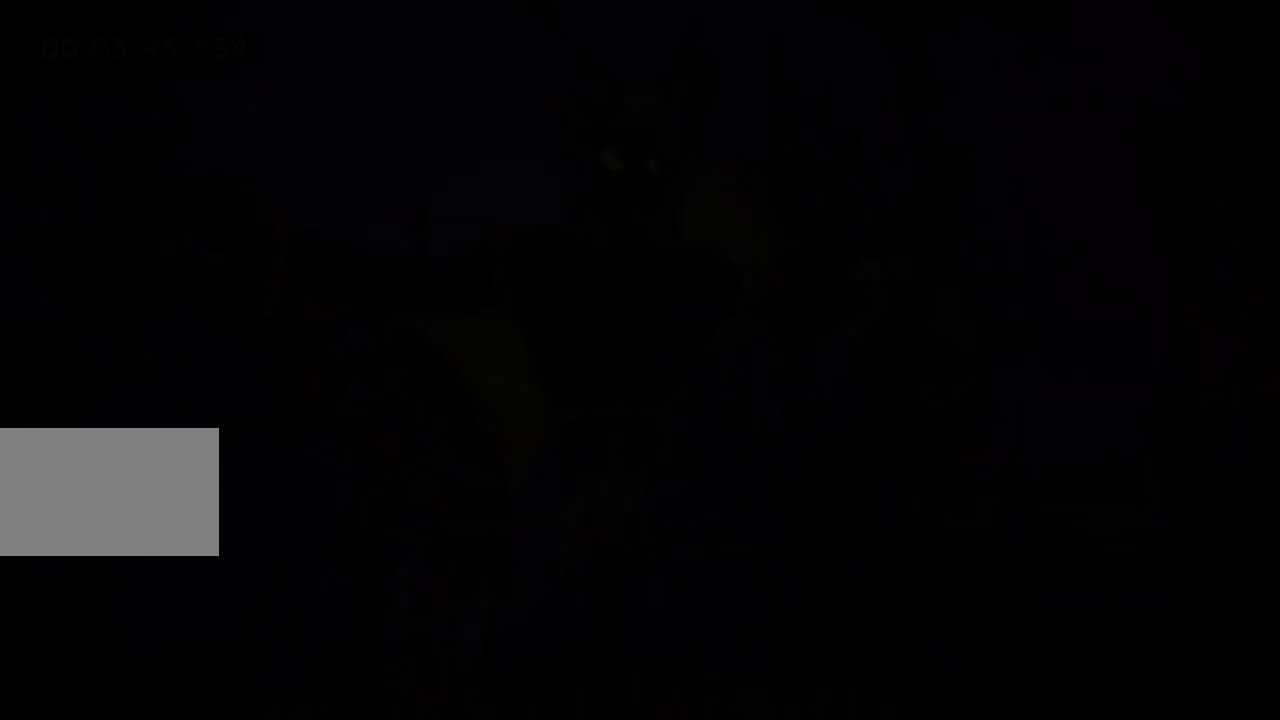
{"keys": [], "mouse": [], "events": [[67, "e", "up"], [67, "w", "up"]]}
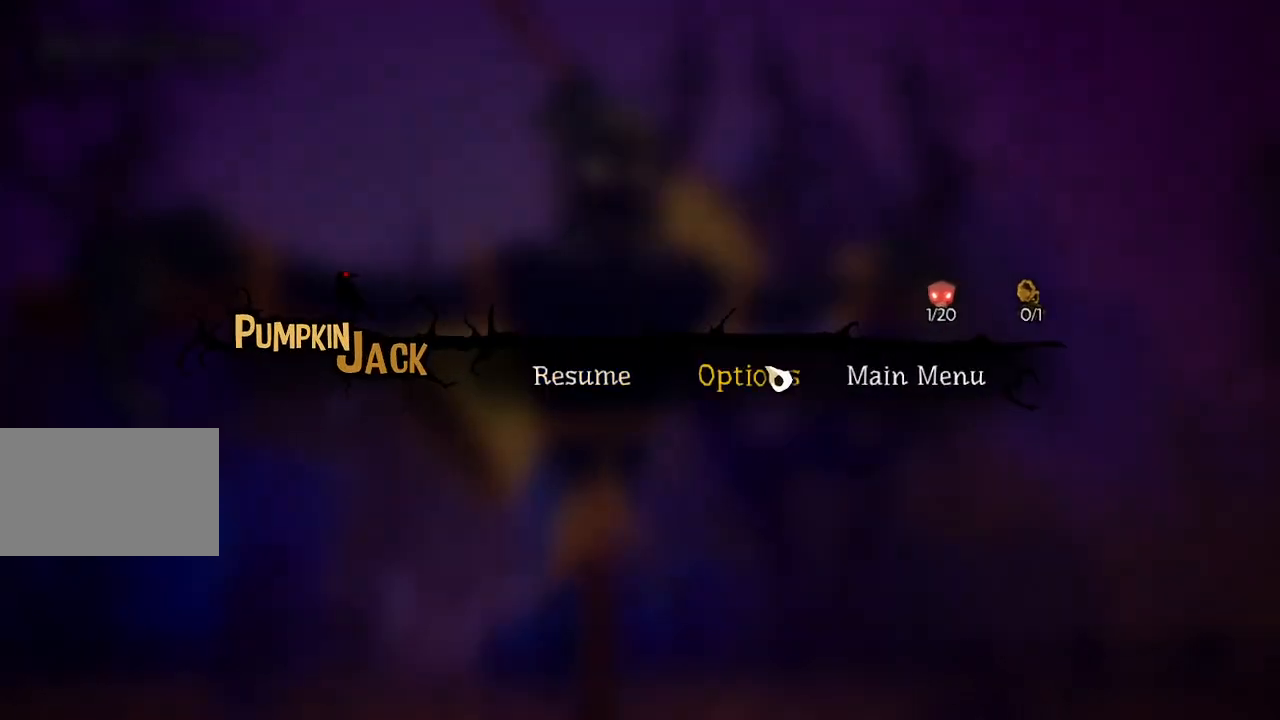
{"keys": [], "mouse": [], "events": [[50, "mouse_left", "down"], [133, "mouse_left", "up"]]}
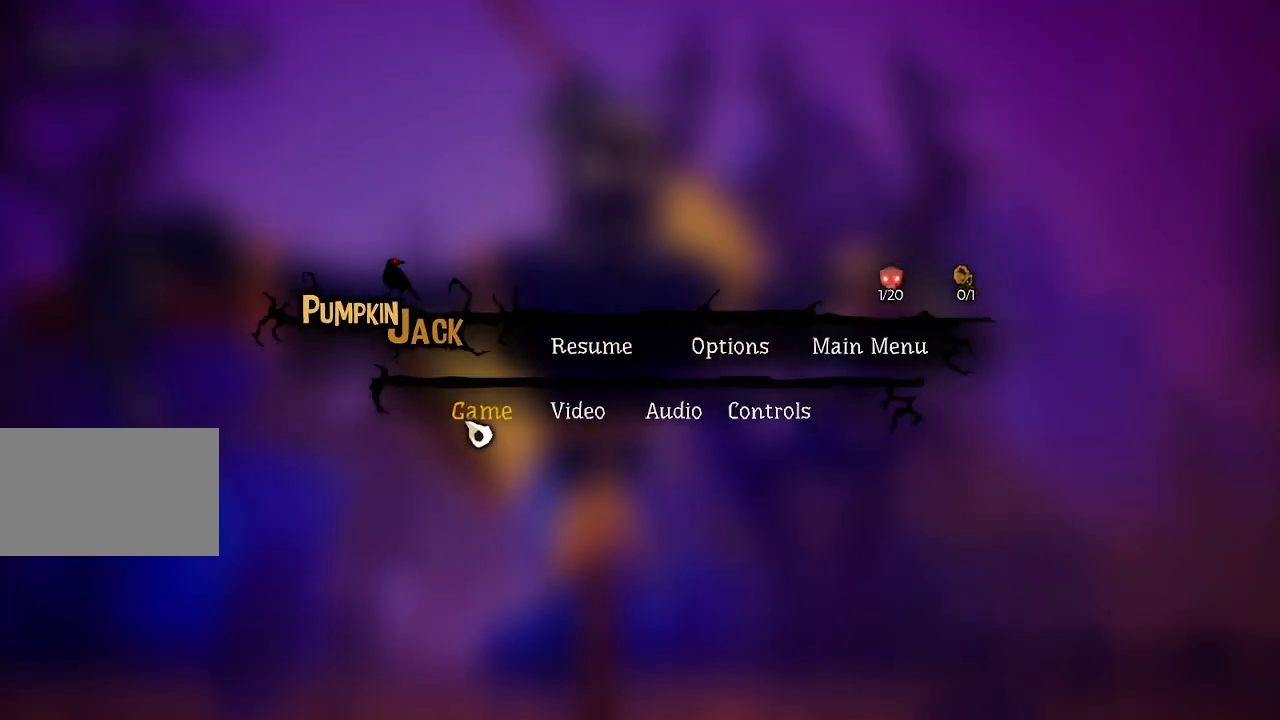
{"keys": [], "mouse": [], "events": [[50, "mouse_left", "down"], [150, "mouse_left", "up"]]}
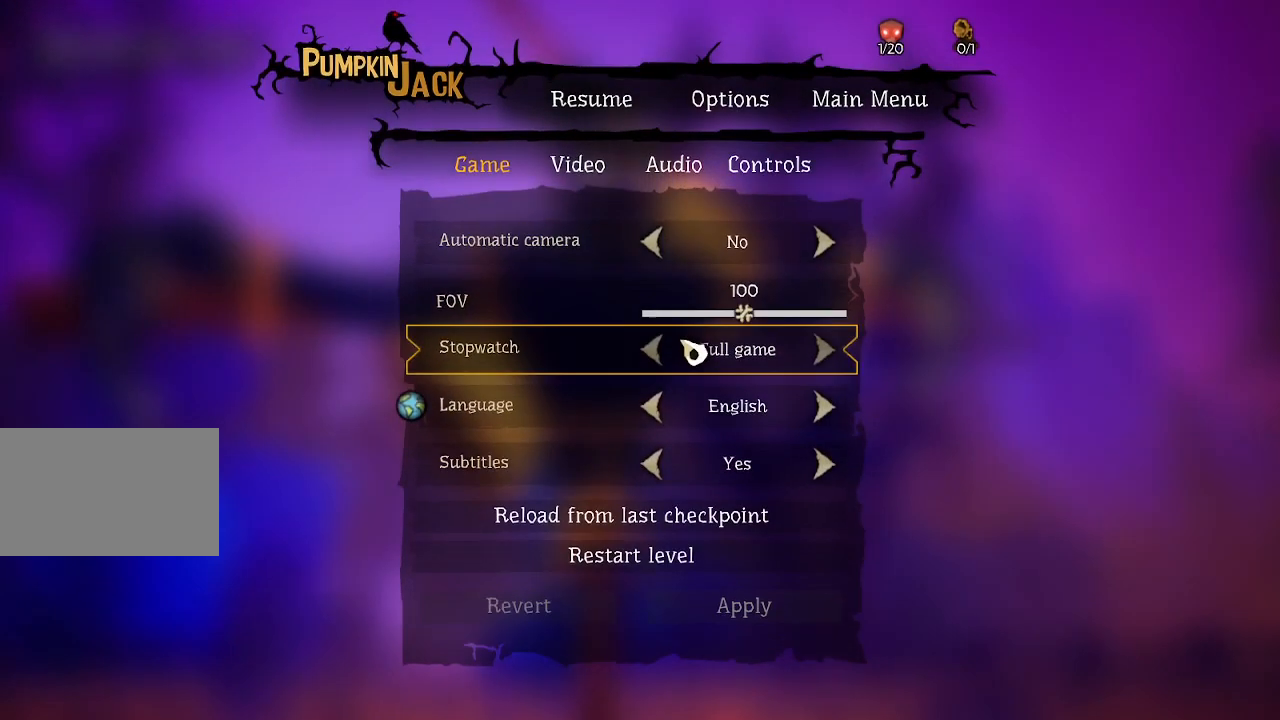
{"keys": [], "mouse": ["left"], "events": [[300, "mouse_left", "down"]]}
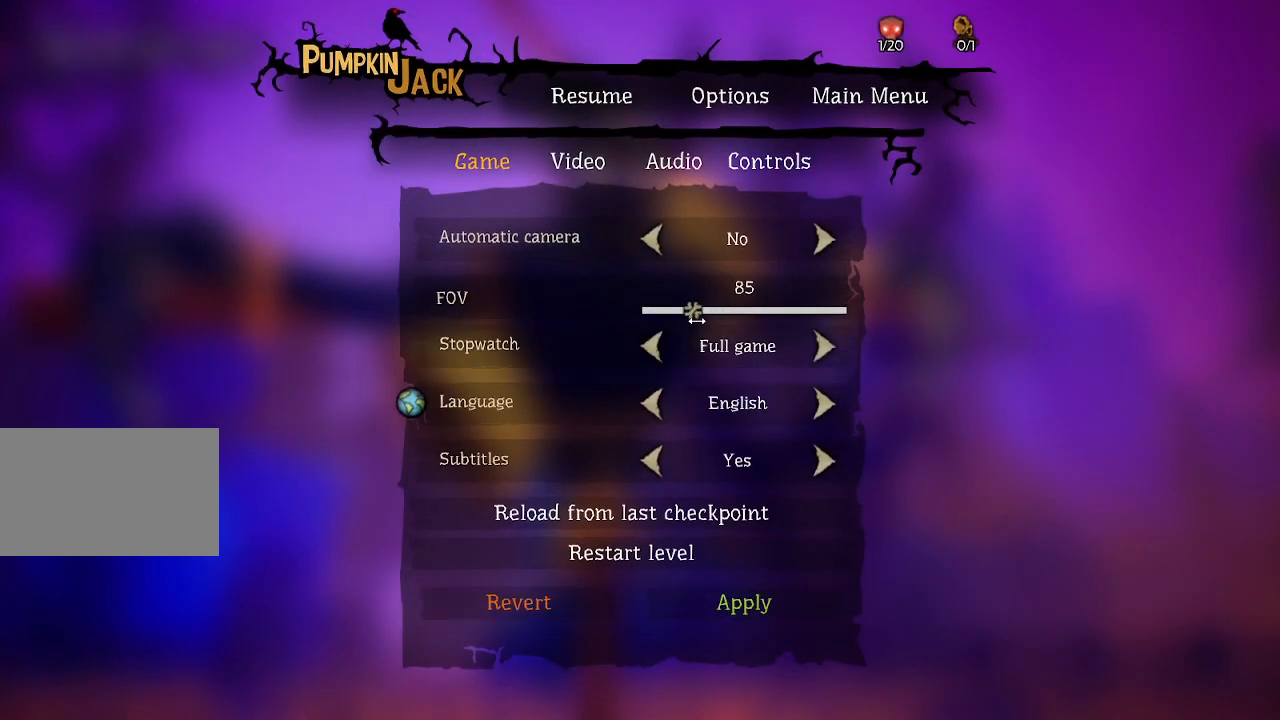
{"keys": [], "mouse": [], "events": [[233, "mouse_left", "up"]]}
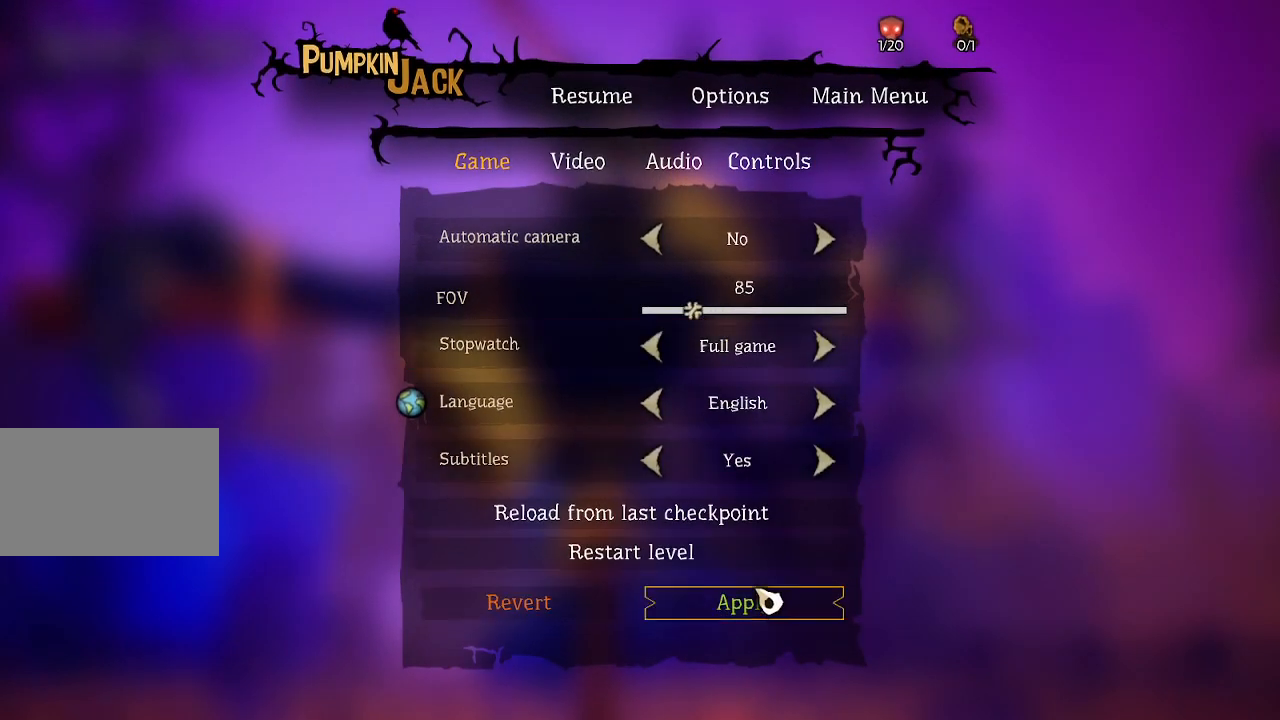
{"keys": [], "mouse": [], "events": [[50, "mouse_left", "down"], [200, "mouse_left", "up"]]}
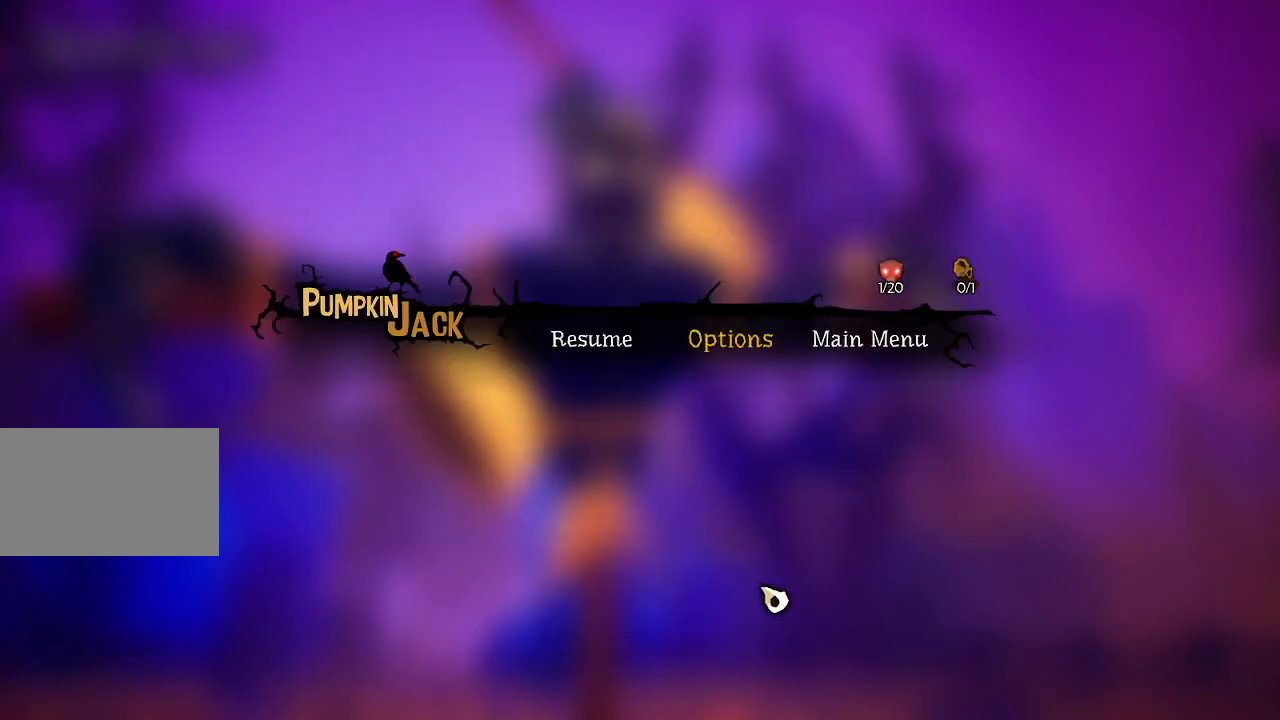
{"keys": [], "mouse": [], "events": []}
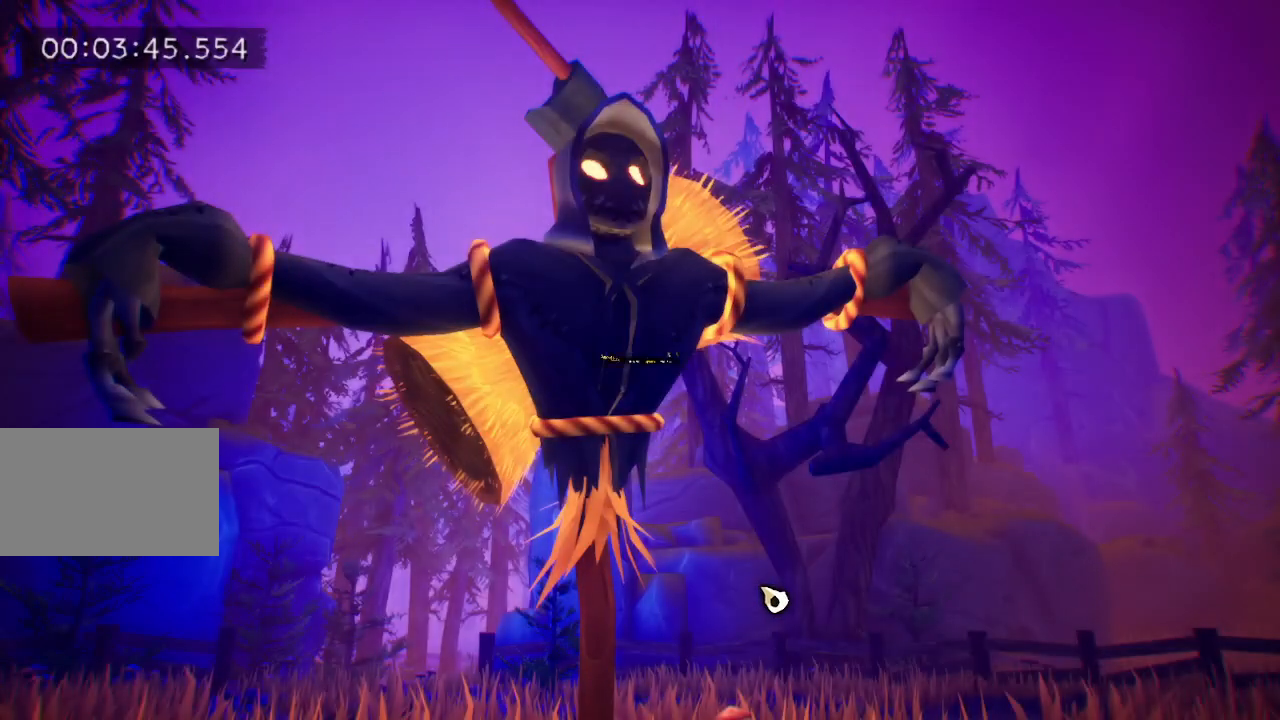
{"keys": [], "mouse": [], "events": []}
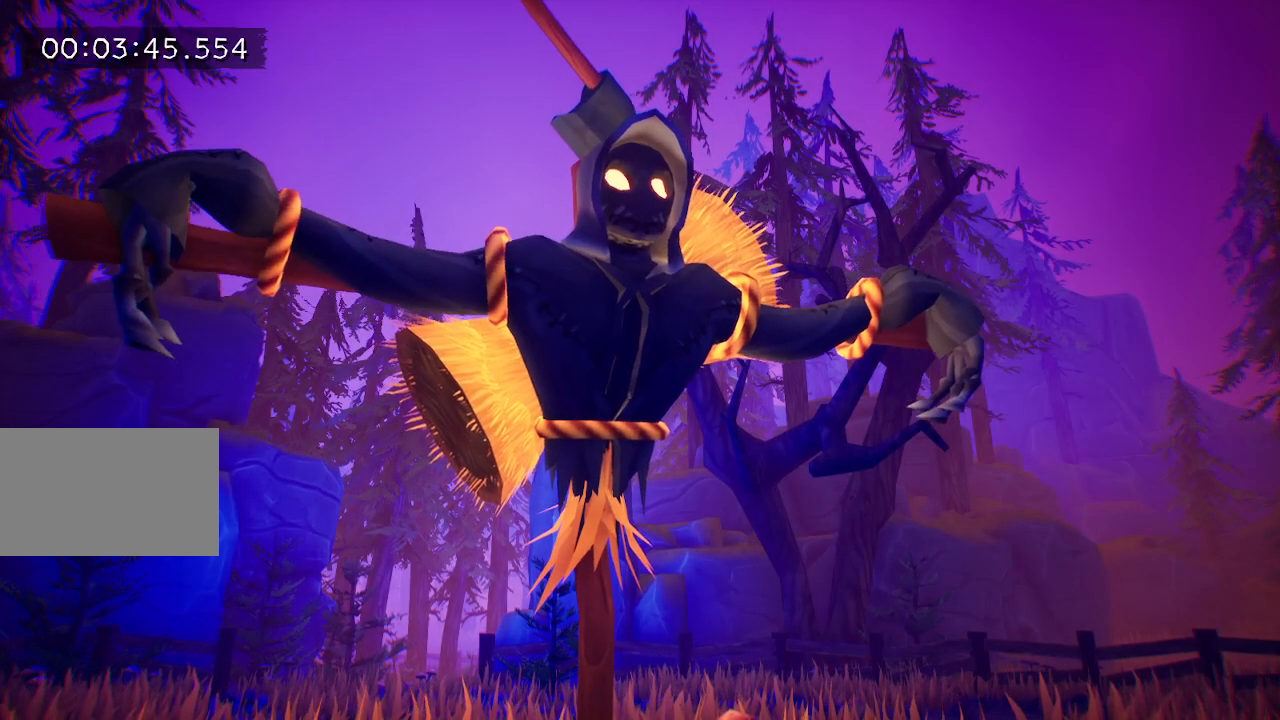
{"keys": [], "mouse": [], "events": [[350, "f", "down"], [350, "space", "down"], [383, "f", "up"], [383, "space", "up"], [433, "f", "down"], [483, "f", "up"]]}
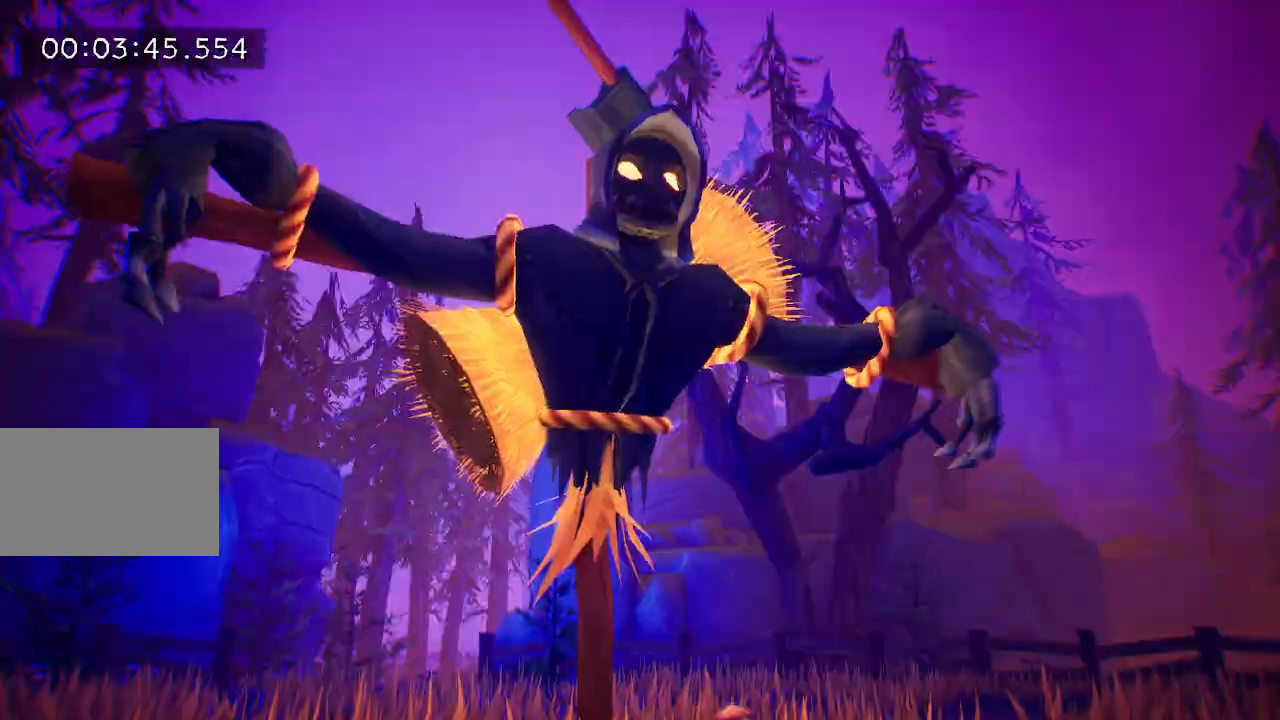
{"keys": ["f", "space"], "mouse": [], "events": [[167, "f", "down"], [167, "space", "down"], [217, "f", "up"], [217, "space", "up"], [267, "f", "down"], [267, "space", "down"], [300, "f", "up"], [300, "space", "up"], [350, "f", "down"], [450, "f", "up"], [500, "f", "down"], [500, "space", "down"]]}
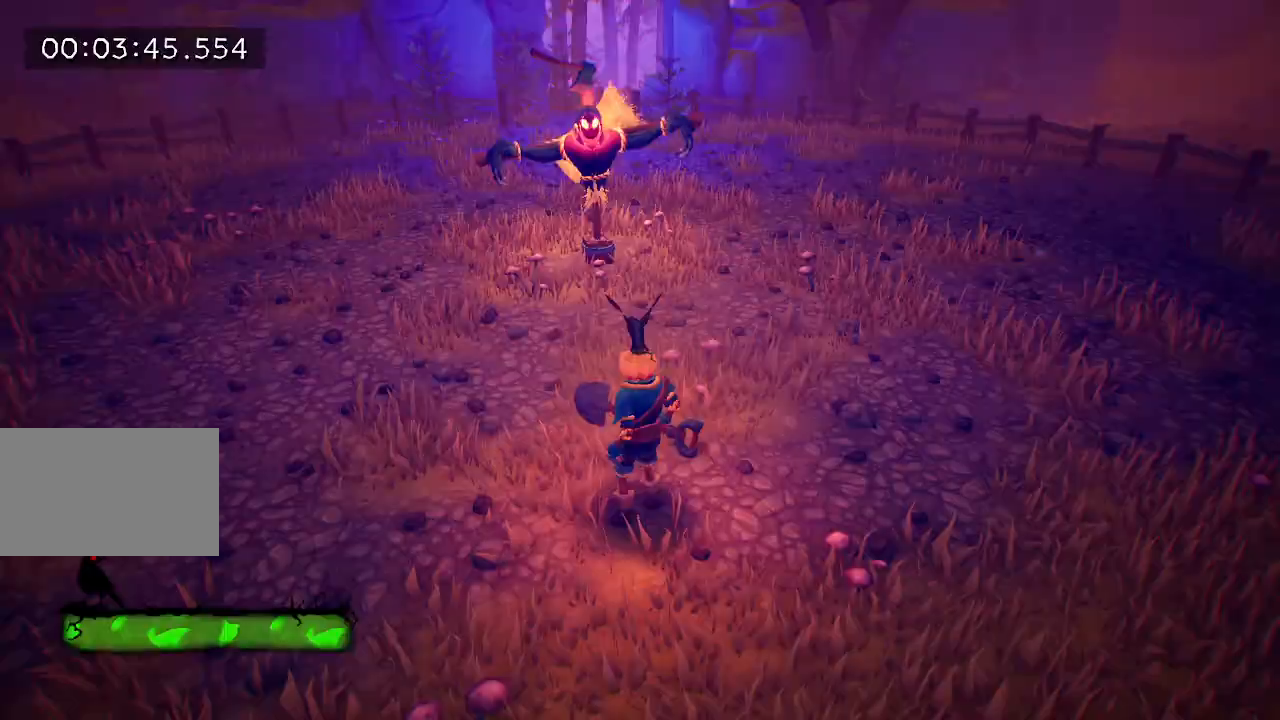
{"keys": ["a"], "mouse": [], "events": [[50, "f", "up"], [50, "space", "up"], [100, "f", "down"], [150, "f", "up"], [217, "f", "down"], [217, "space", "down"], [317, "f", "up"], [317, "space", "up"], [367, "a", "down"]]}
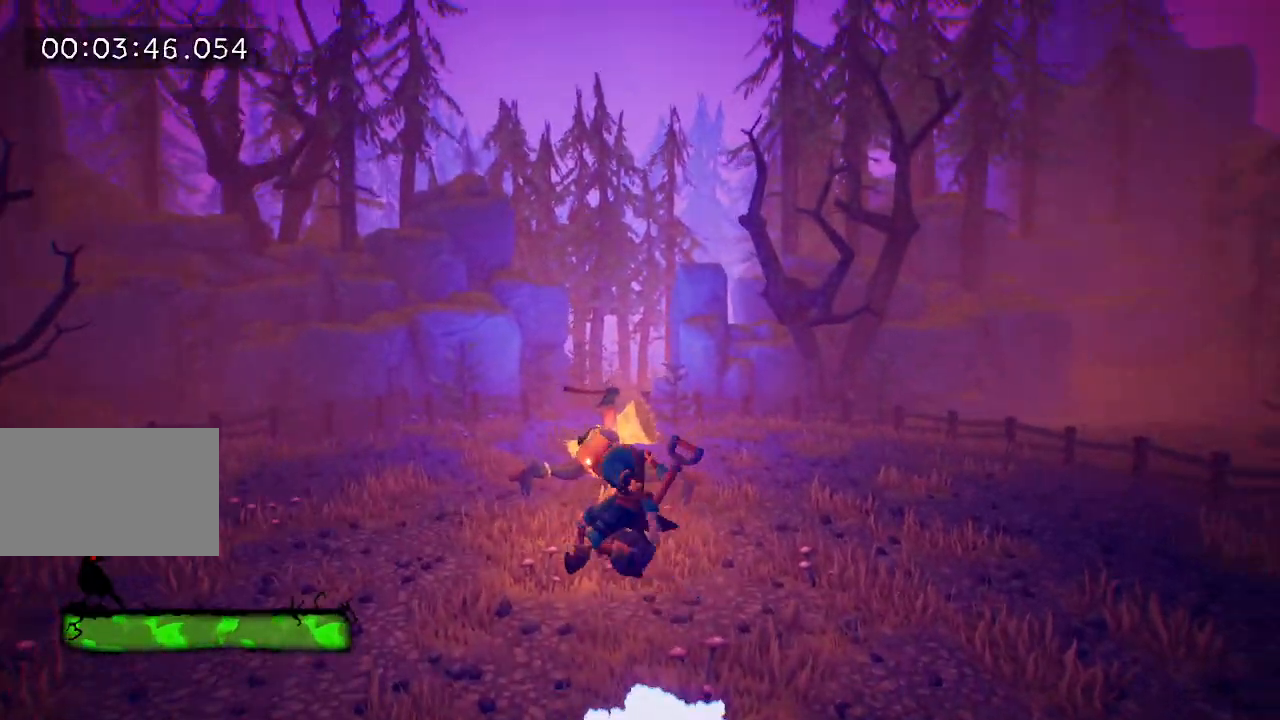
{"keys": ["a"], "mouse": [], "events": []}
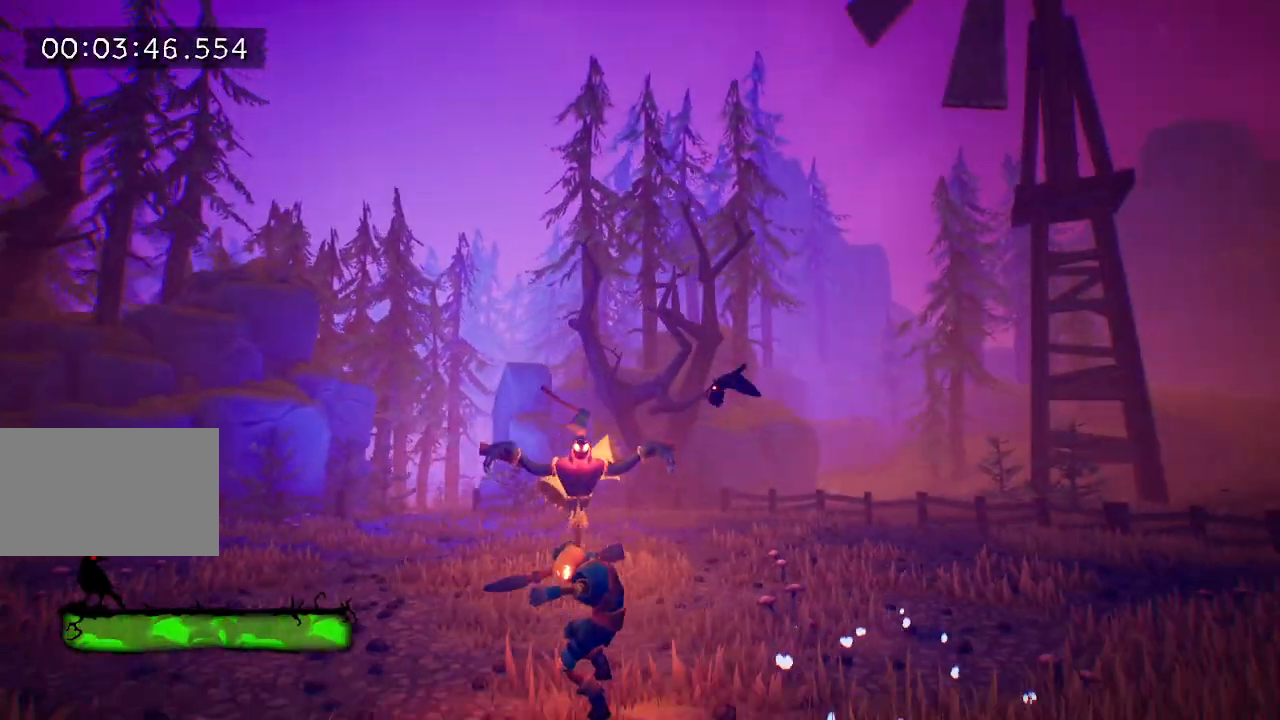
{"keys": ["a"], "mouse": [], "events": []}
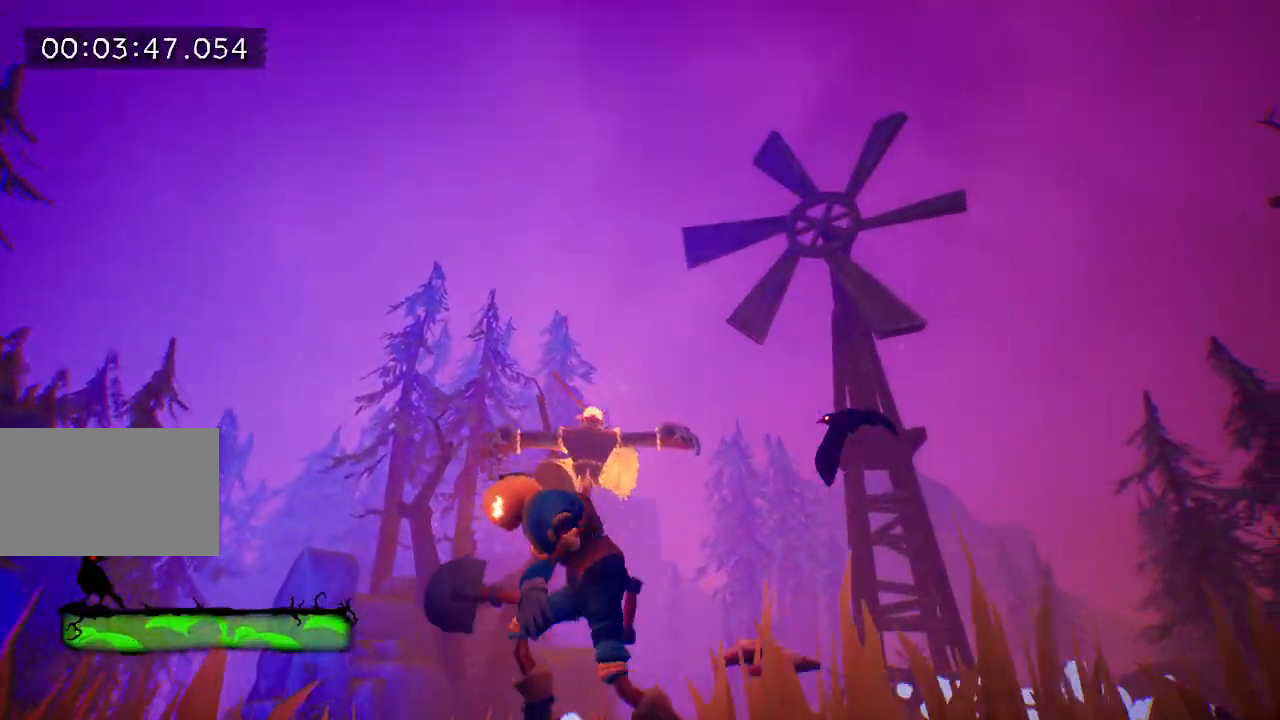
{"keys": ["a"], "mouse": ["right"], "events": [[100, "s", "down"], [233, "s", "up"], [317, "mouse_right", "down"], [367, "mouse_right", "up"], [467, "mouse_right", "down"]]}
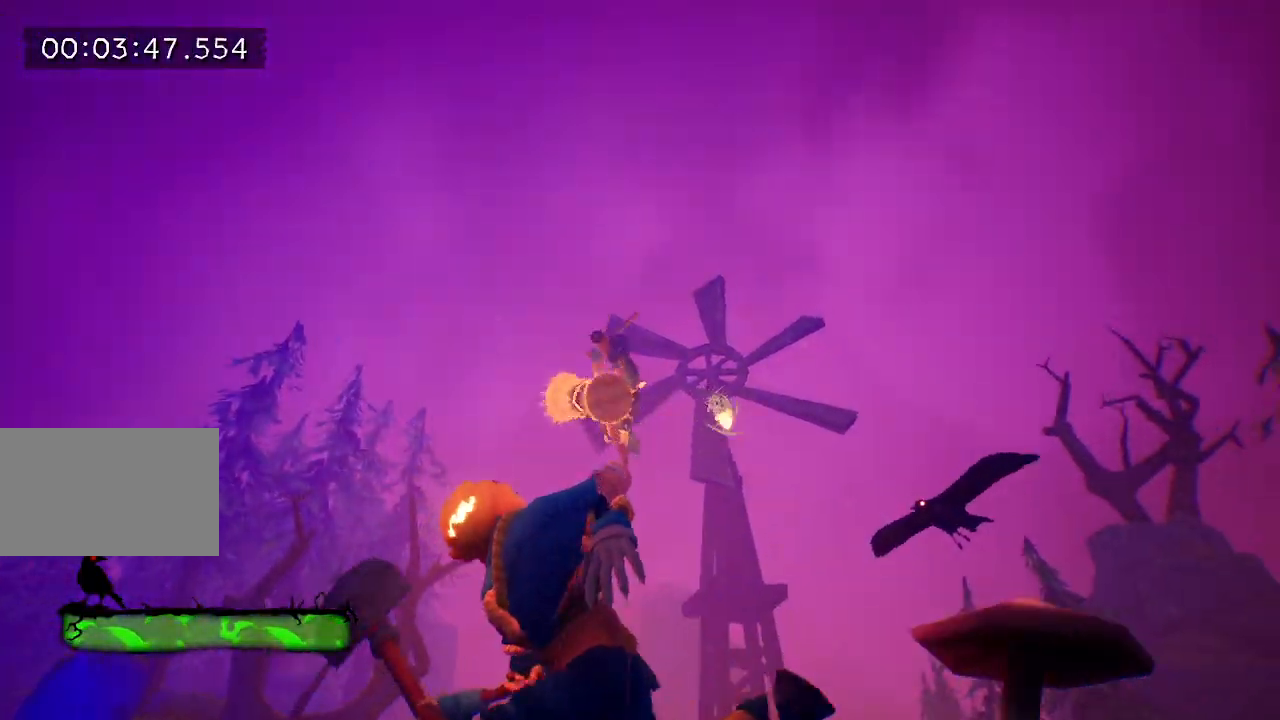
{"keys": ["a"], "mouse": ["right"], "events": [[17, "mouse_right", "up"], [117, "mouse_right", "down"], [200, "mouse_right", "up"], [250, "mouse_right", "down"], [333, "mouse_right", "up"], [383, "mouse_right", "down"]]}
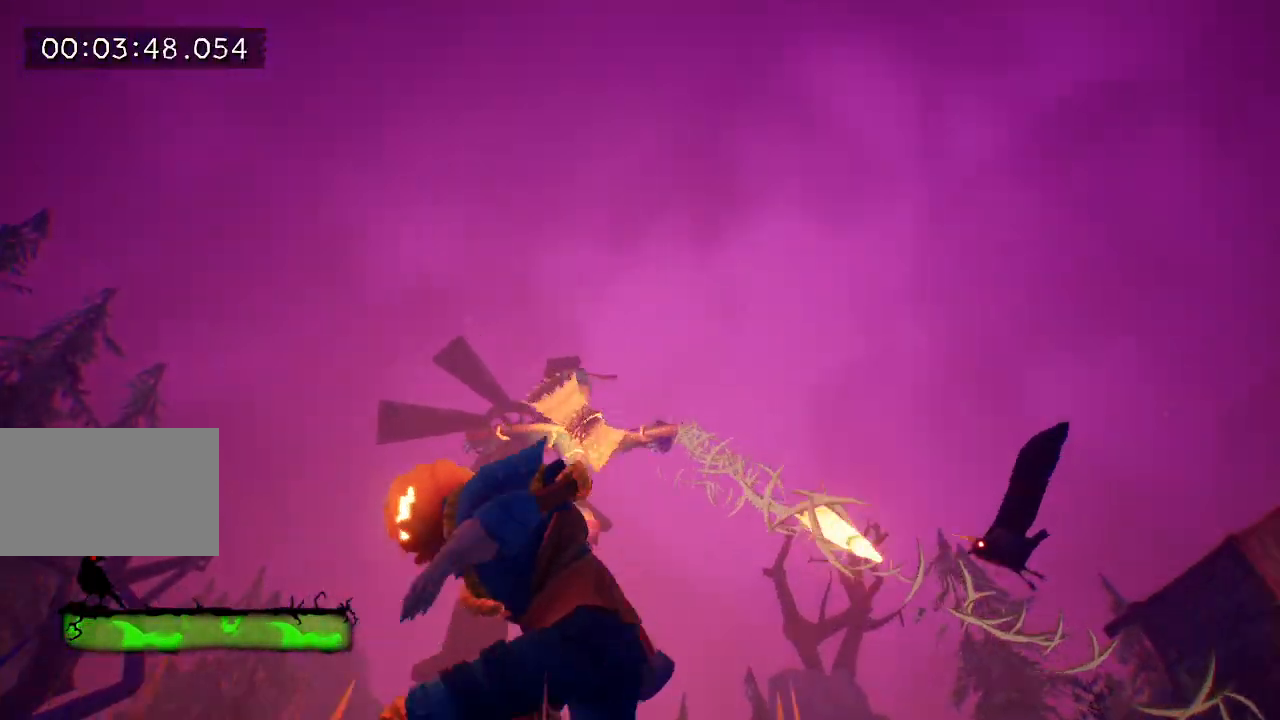
{"keys": ["a"], "mouse": [], "events": [[33, "mouse_right", "up"], [167, "s", "down"], [350, "s", "up"], [450, "mouse_right", "down"], [483, "mouse_right", "up"]]}
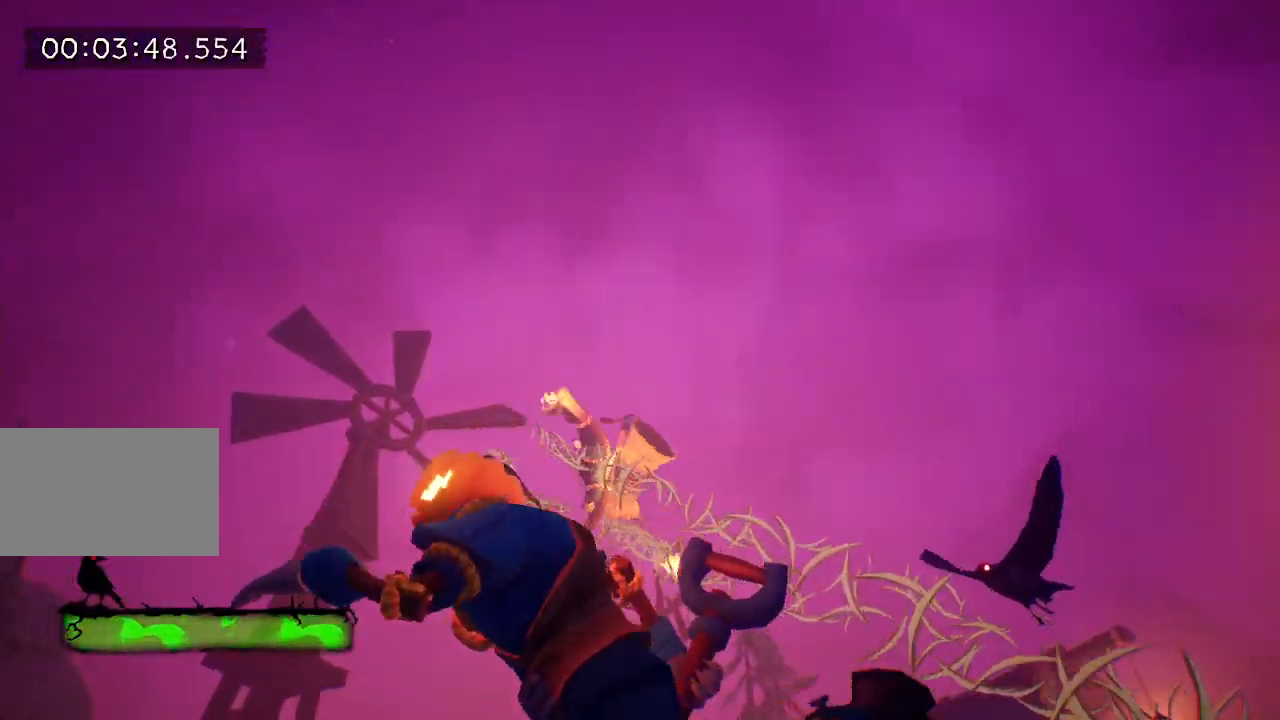
{"keys": ["a"], "mouse": [], "events": [[83, "mouse_right", "down"], [133, "mouse_right", "up"], [233, "mouse_right", "down"], [333, "mouse_right", "up"], [367, "mouse_right", "down"], [467, "mouse_right", "up"]]}
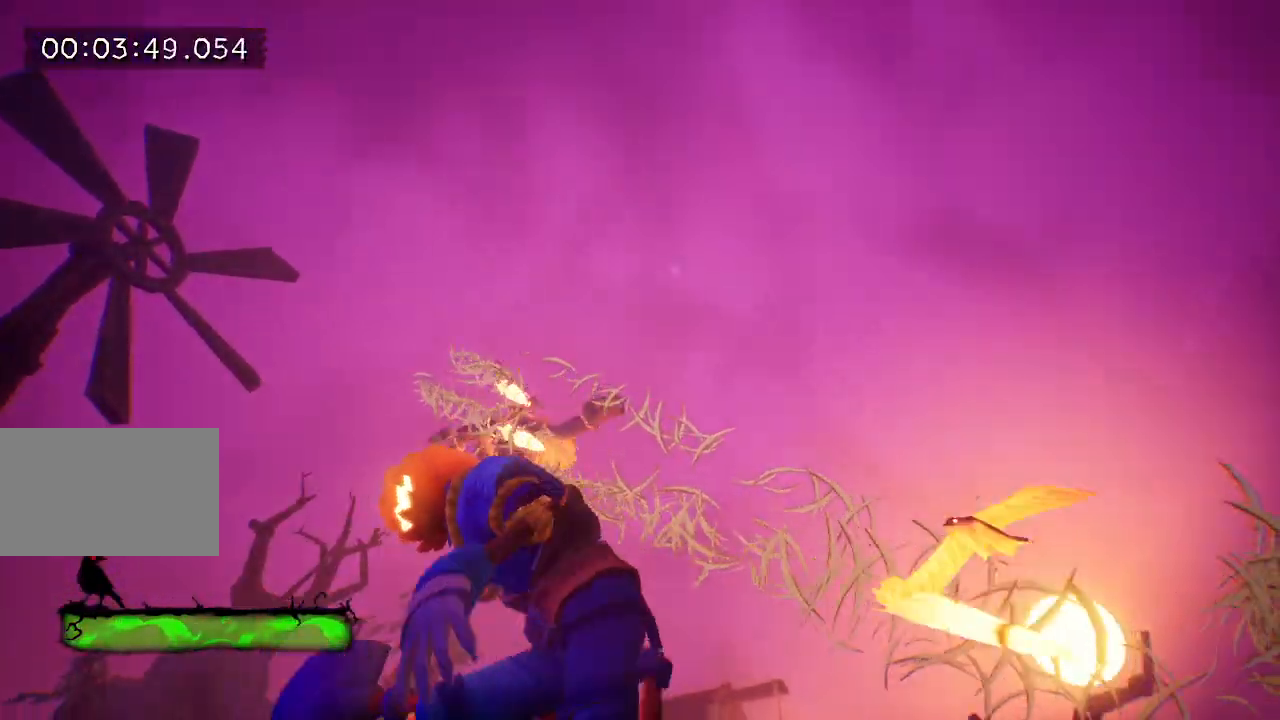
{"keys": ["a"], "mouse": [], "events": [[67, "mouse_right", "down"], [117, "mouse_right", "up"], [200, "mouse_right", "down"], [283, "mouse_right", "up"], [333, "mouse_right", "down"], [433, "mouse_right", "up"]]}
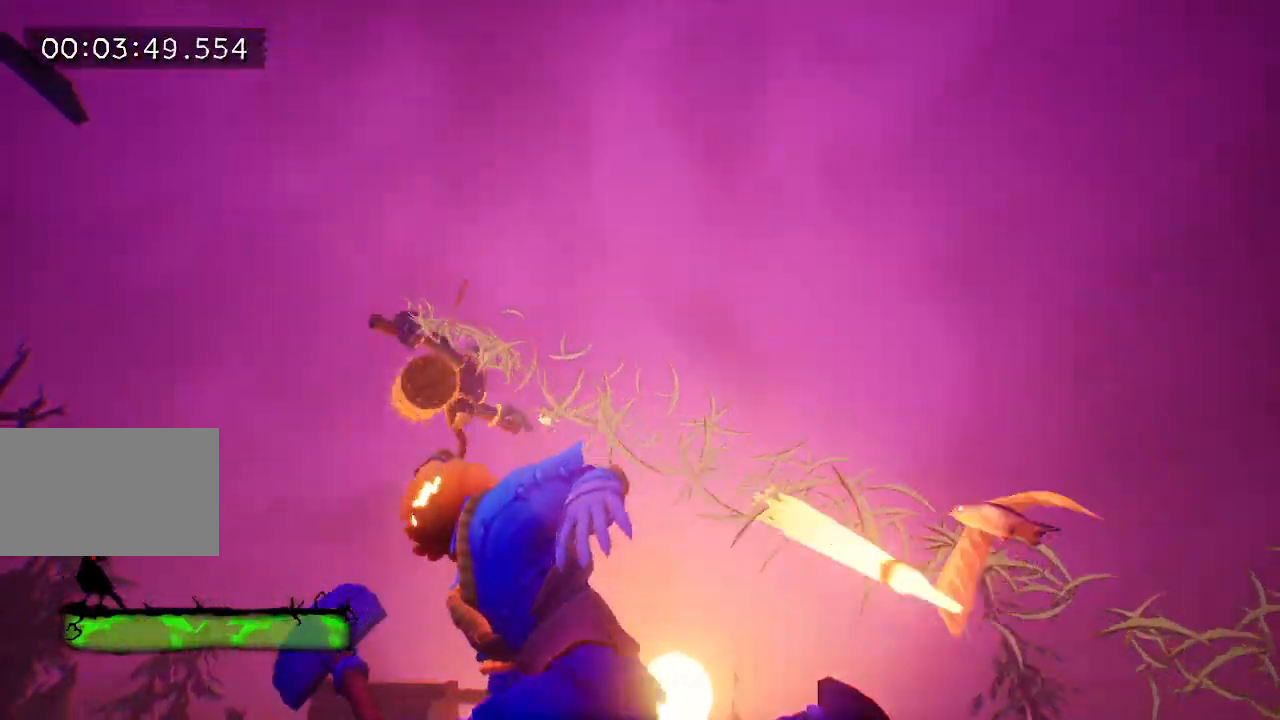
{"keys": ["a"], "mouse": ["right"], "events": [[17, "mouse_right", "down"], [67, "mouse_right", "up"], [167, "mouse_right", "down"], [217, "mouse_right", "up"], [300, "mouse_right", "down"], [400, "mouse_right", "up"], [450, "mouse_right", "down"]]}
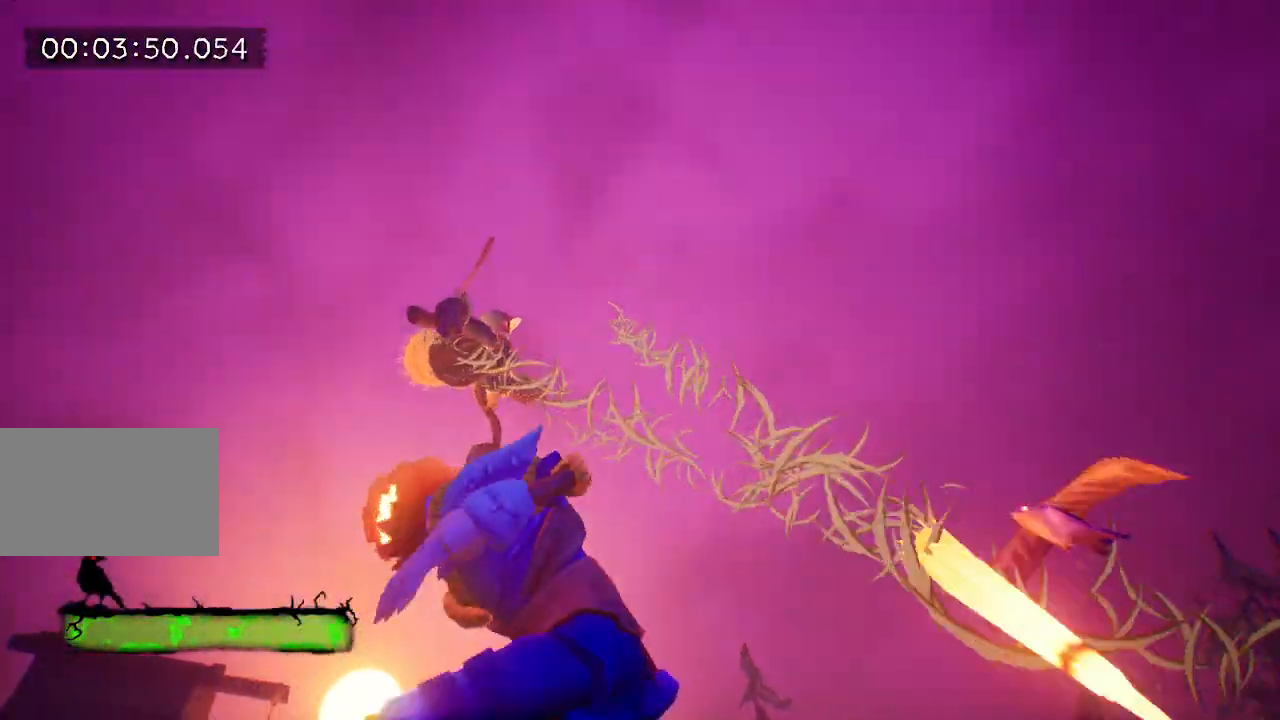
{"keys": ["a"], "mouse": ["right"], "events": [[33, "mouse_right", "up"], [83, "mouse_right", "down"], [183, "mouse_right", "up"], [233, "mouse_right", "down"], [333, "mouse_right", "up"], [367, "mouse_right", "down"], [467, "mouse_right", "up"], [500, "mouse_right", "down"]]}
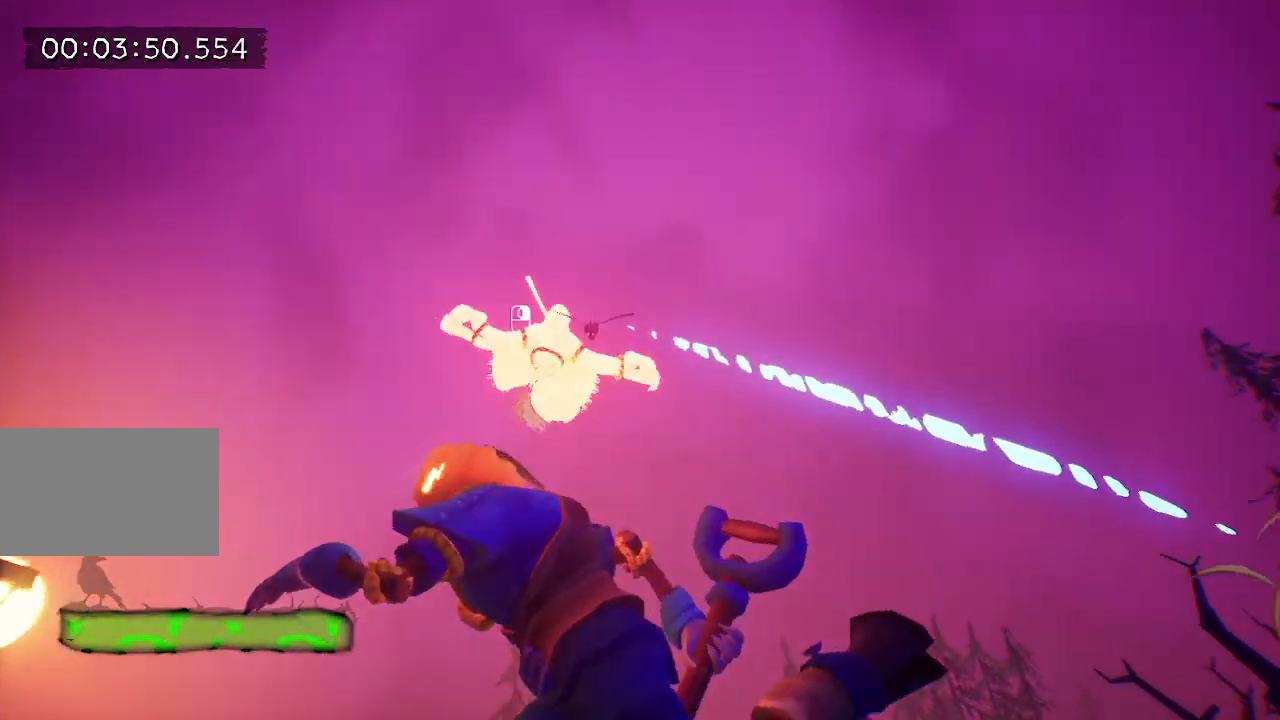
{"keys": ["w"], "mouse": [], "events": [[50, "w", "down"], [100, "a", "up"], [100, "mouse_right", "up"], [200, "mouse_left", "down"], [350, "mouse_left", "up"]]}
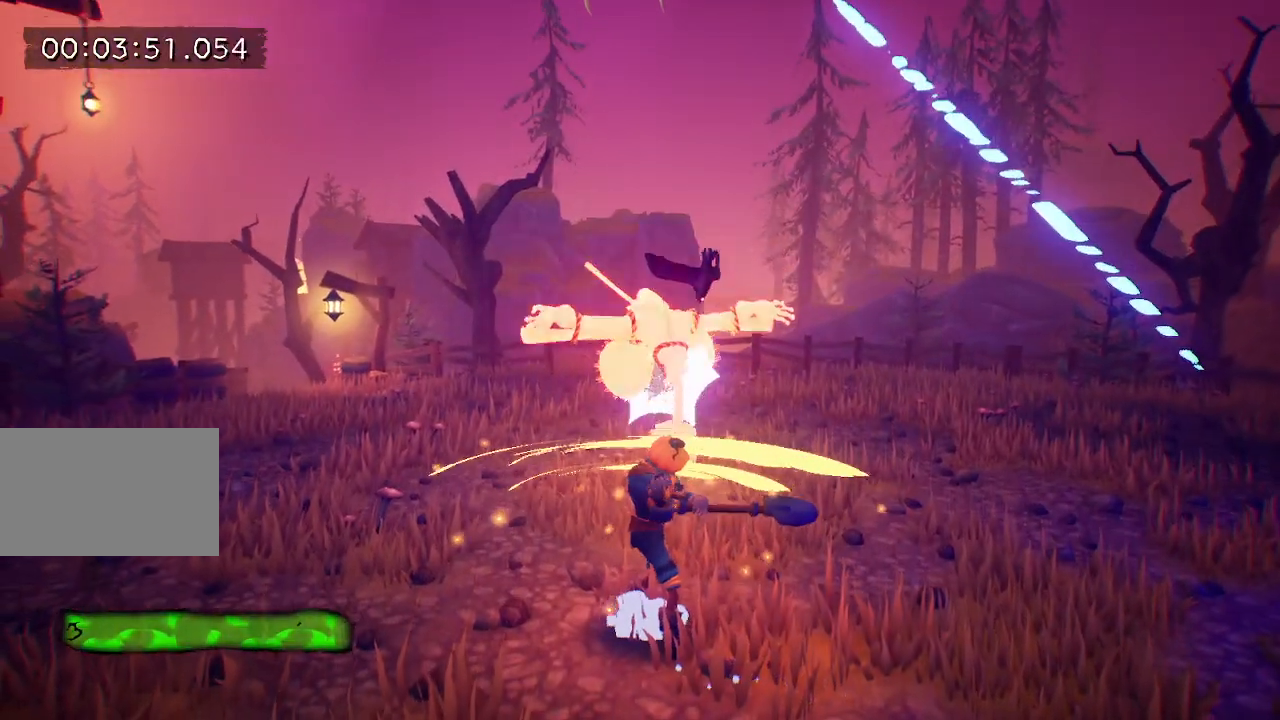
{"keys": [], "mouse": [], "events": [[167, "w", "up"], [267, "s", "down"], [350, "e", "down"], [450, "e", "up"], [450, "s", "up"]]}
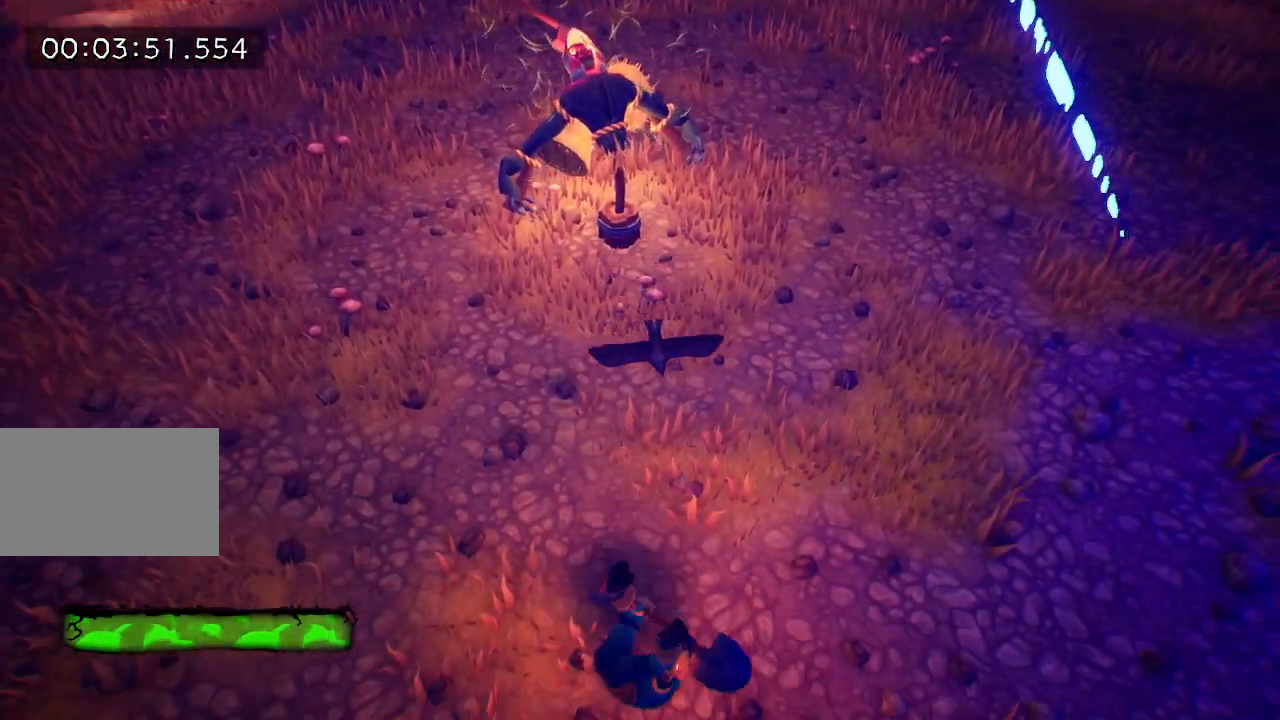
{"keys": ["w"], "mouse": [], "events": [[50, "w", "down"]]}
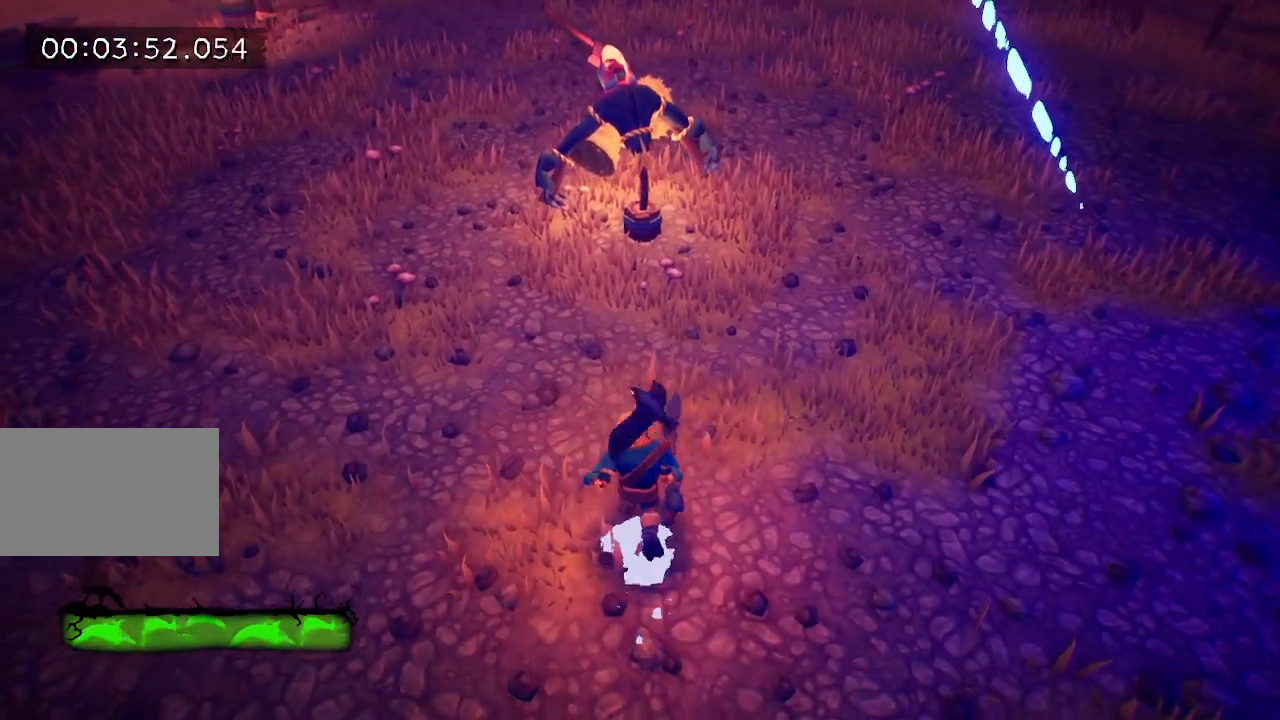
{"keys": [], "mouse": [], "events": [[50, "w", "up"], [383, "w", "down"], [467, "w", "up"]]}
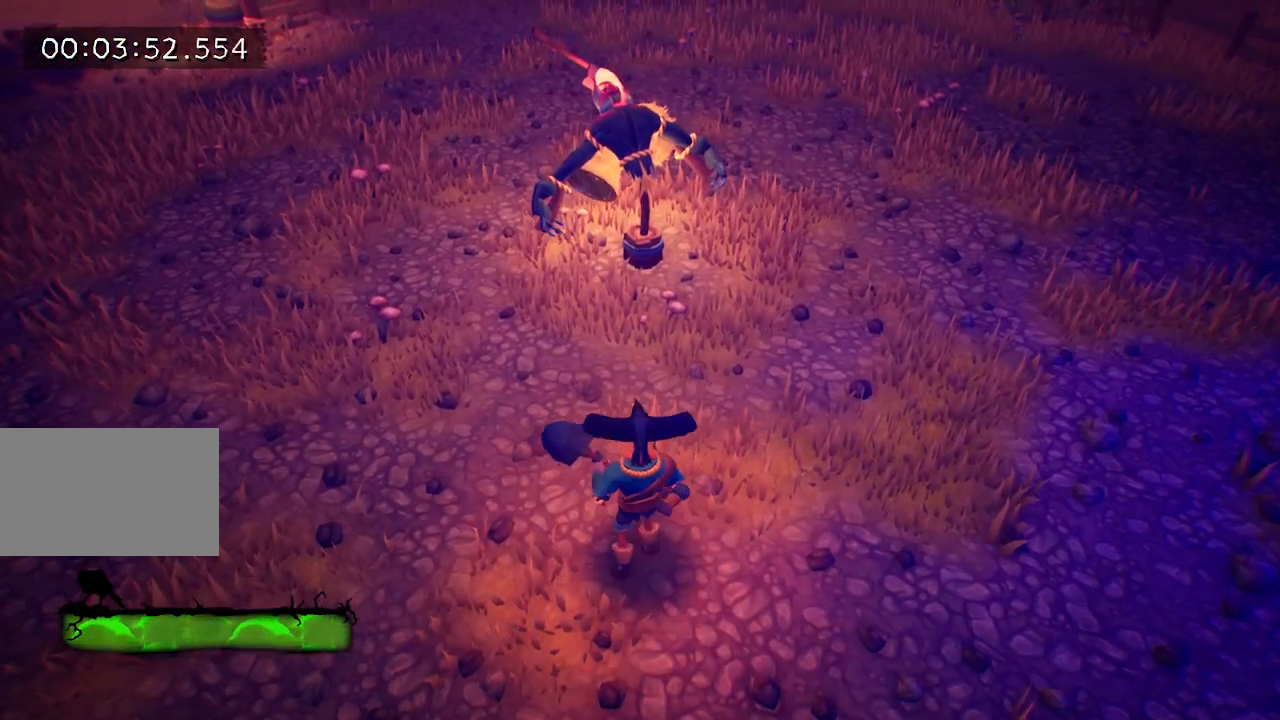
{"keys": [], "mouse": [], "events": [[17, "w", "down"], [117, "w", "up"]]}